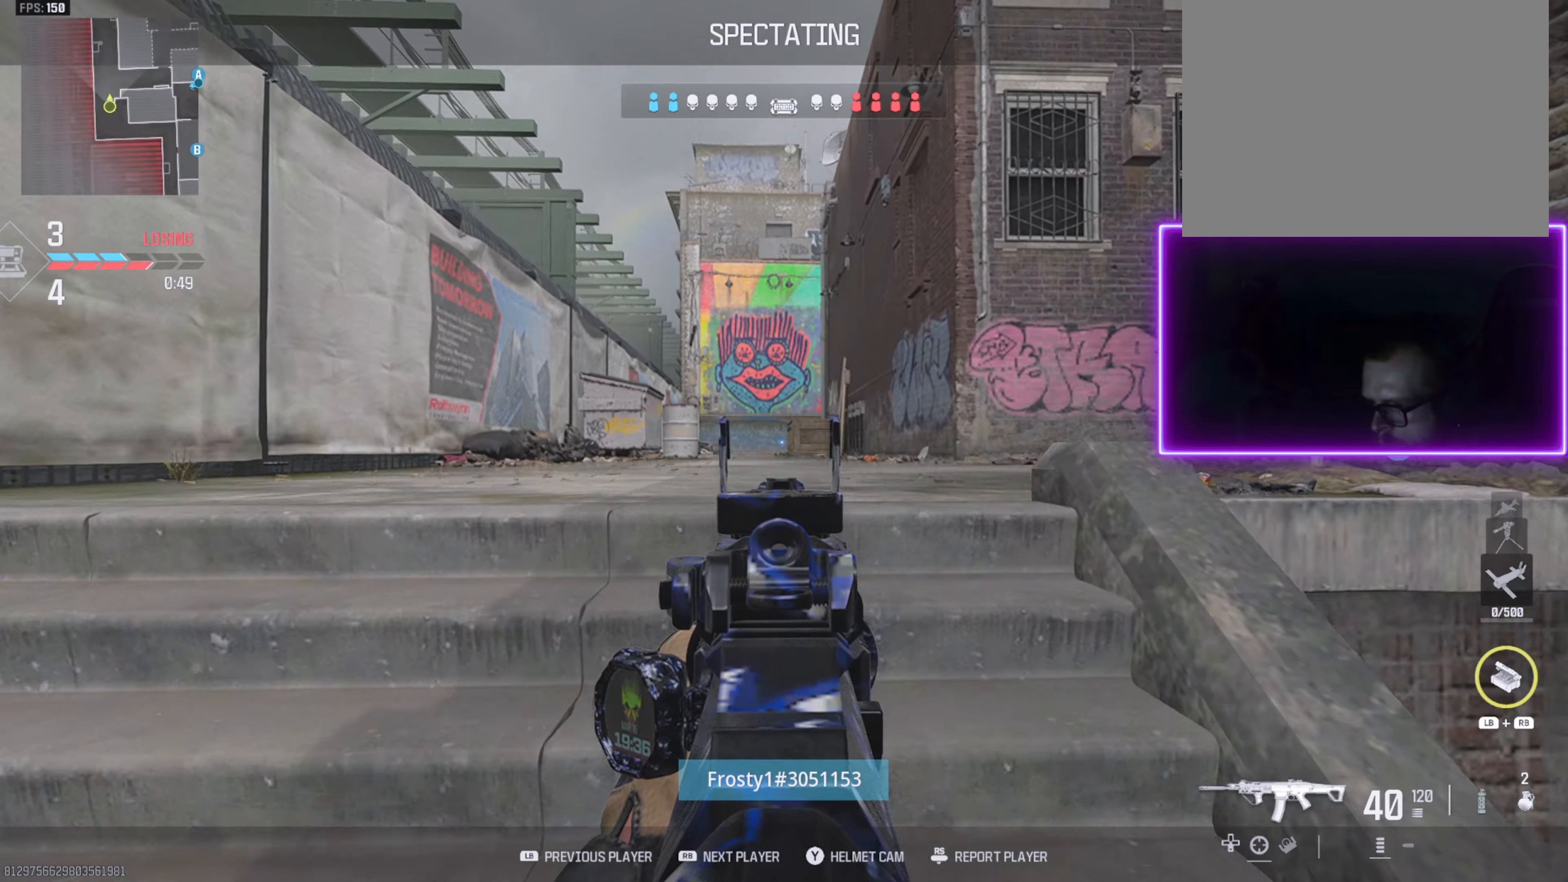
Gameplay with a controller (PlayStation layout); each line is a JSON object with the inputs held at the frame after it. "events" lists button and stick changes between this image and that frame as [ms after this image, input, new state], when the widget could be followed in between. Not read: START.
{"buttons": [], "left_stick": "center", "right_stick": "center", "events": [[233, "SELECT", "down"], [400, "SELECT", "up"]]}
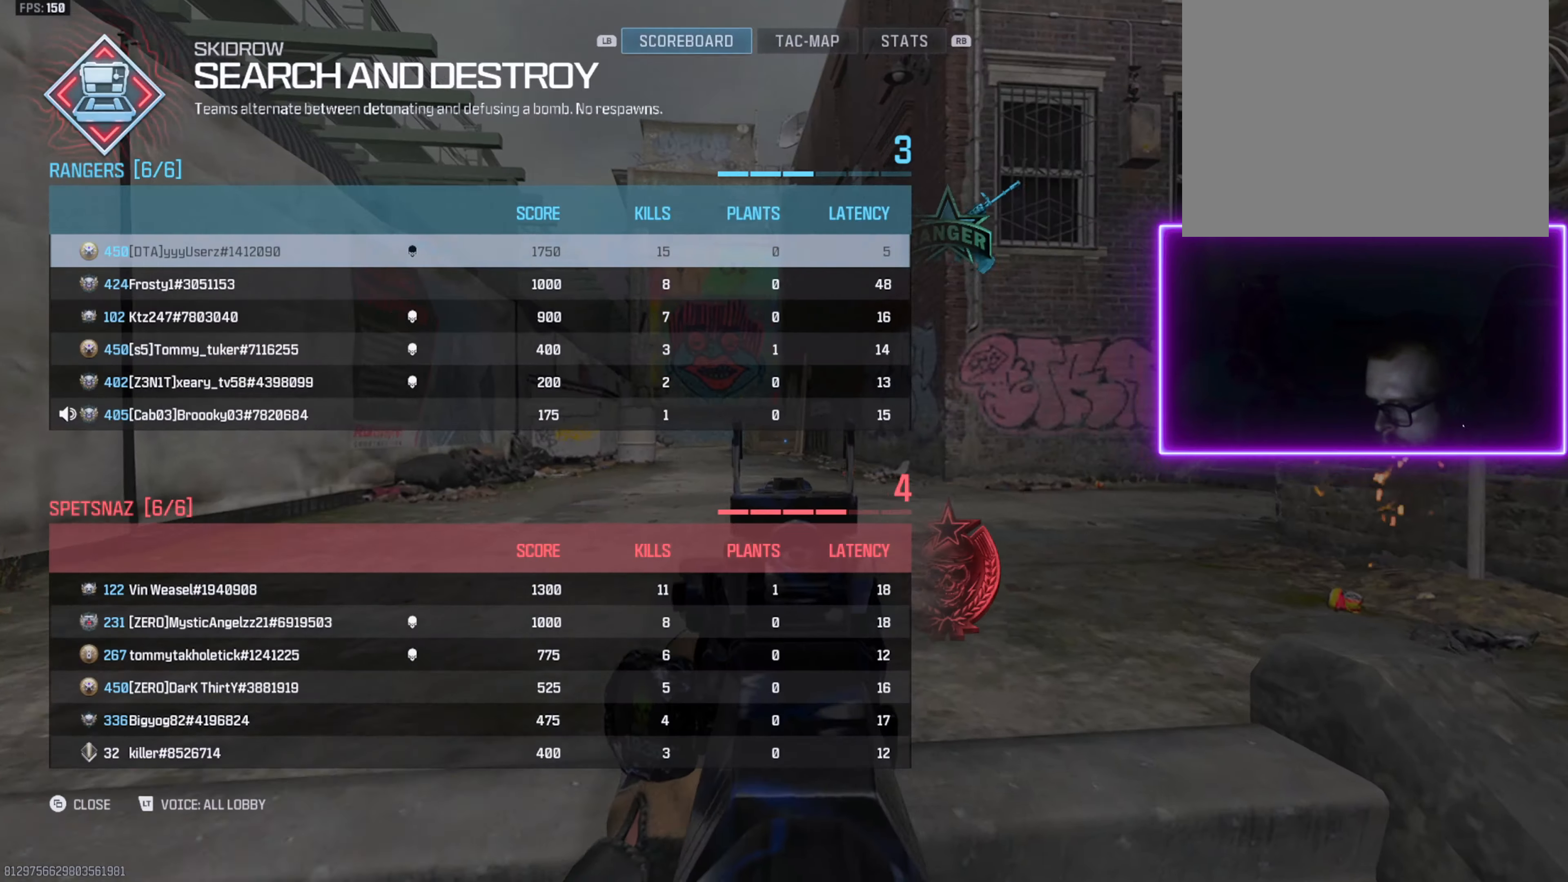
{"buttons": [], "left_stick": "center", "right_stick": "center", "events": []}
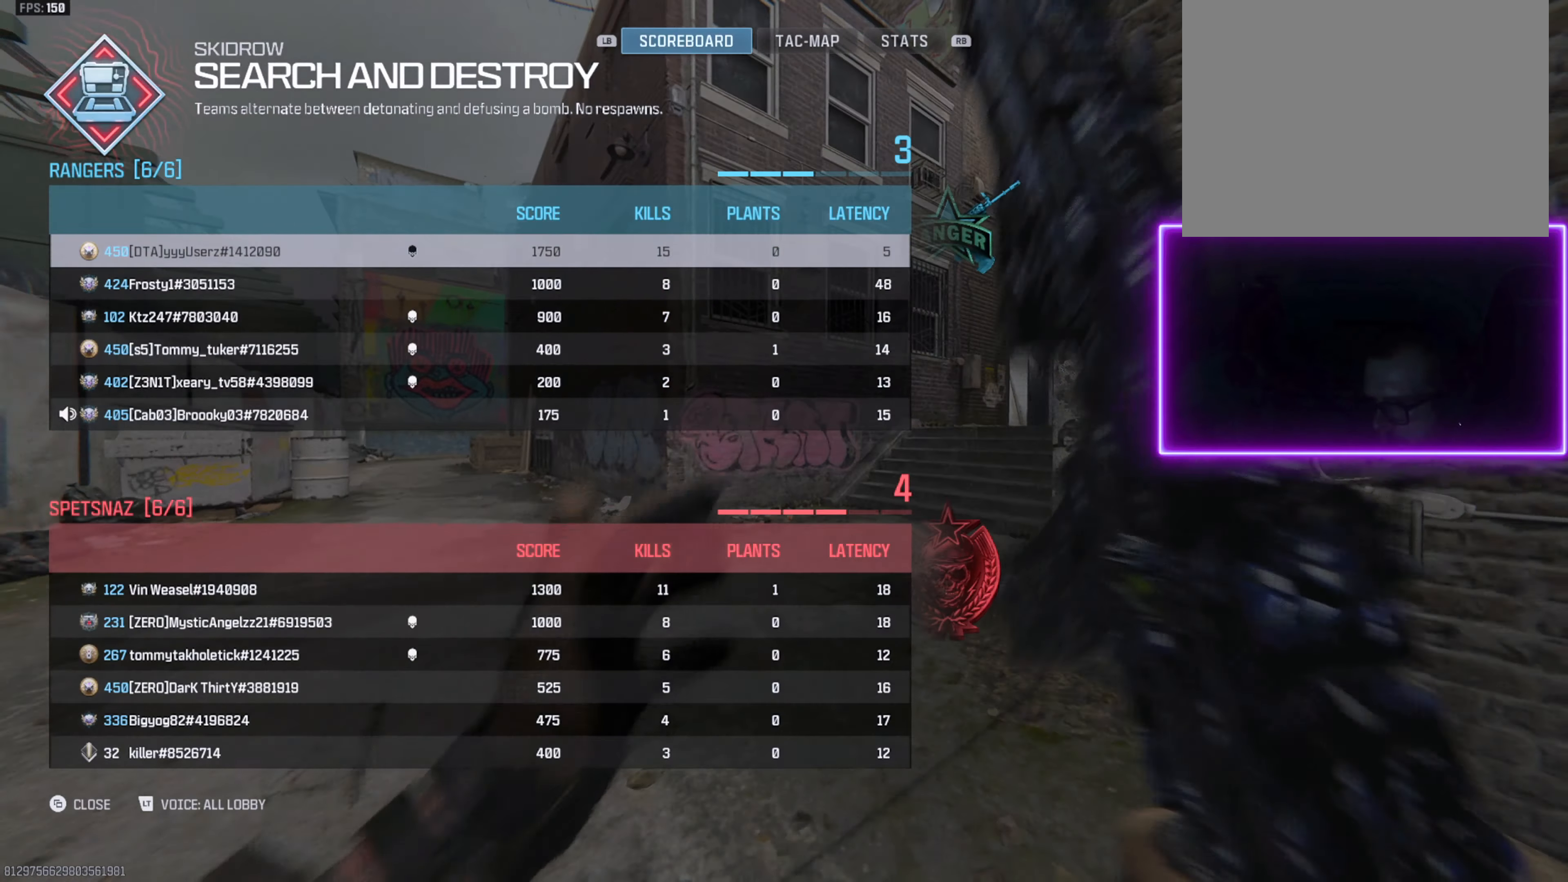
{"buttons": [], "left_stick": "center", "right_stick": "center", "events": []}
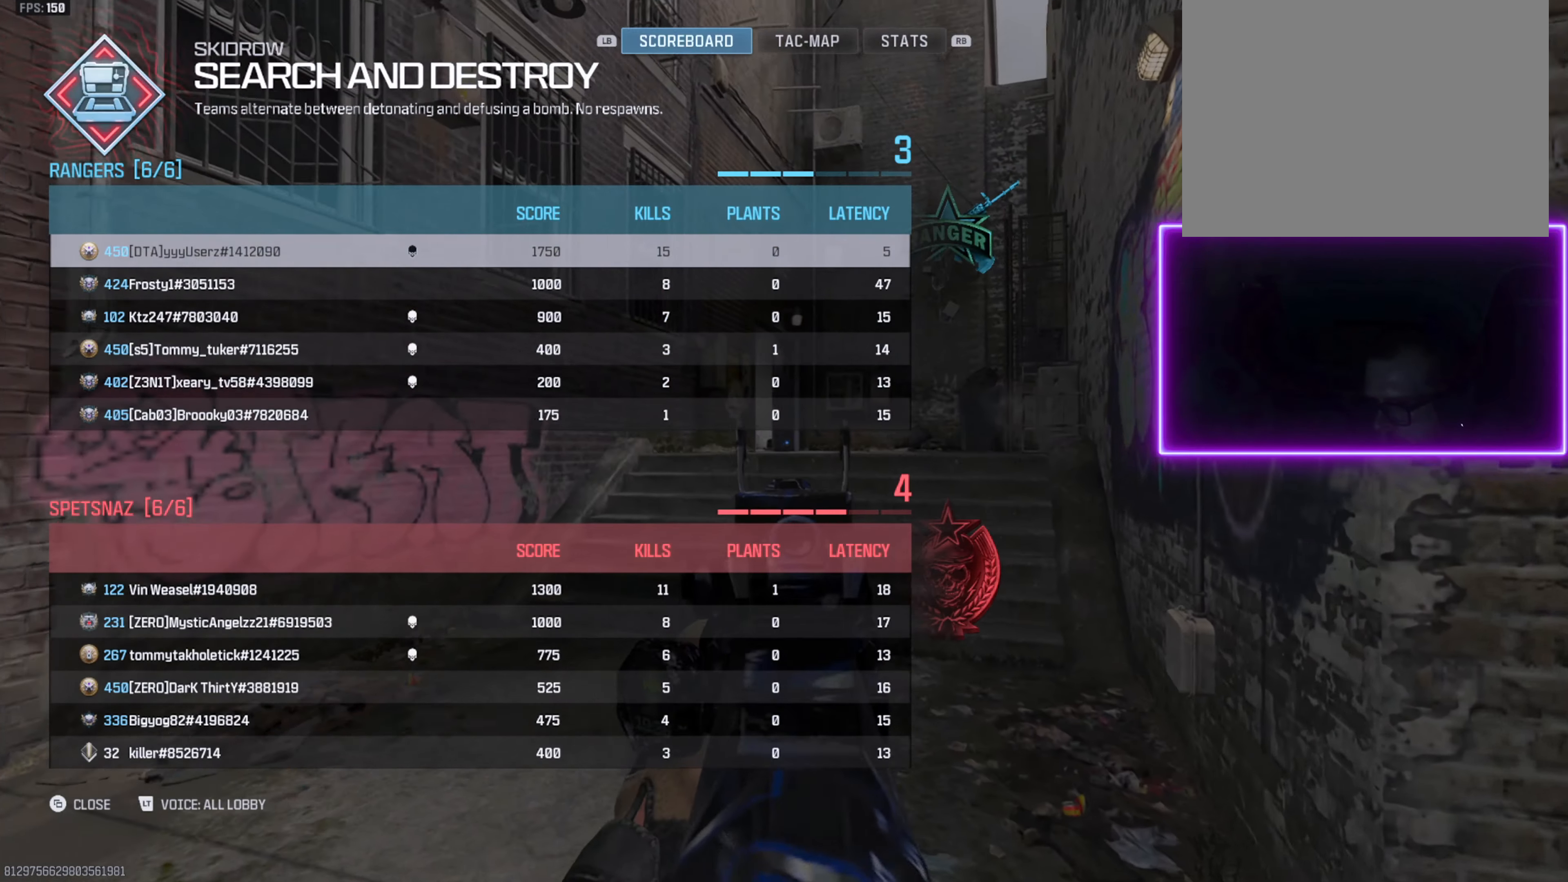
{"buttons": [], "left_stick": "center", "right_stick": "center", "events": [[100, "SELECT", "down"], [250, "SELECT", "up"]]}
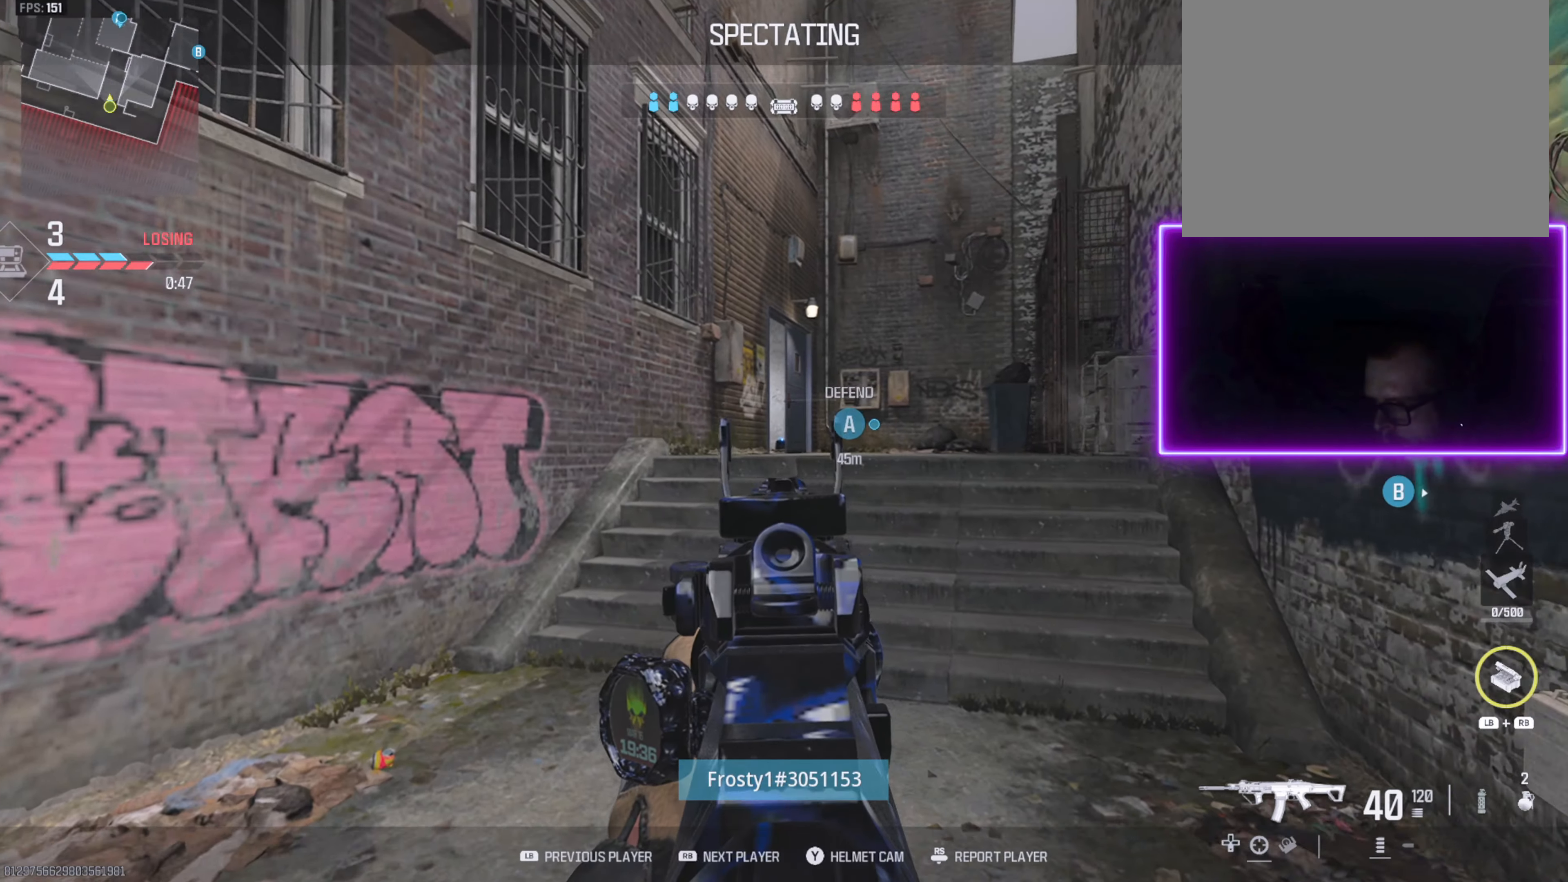
{"buttons": [], "left_stick": "center", "right_stick": "center", "events": [[117, "SELECT", "down"], [250, "SELECT", "up"]]}
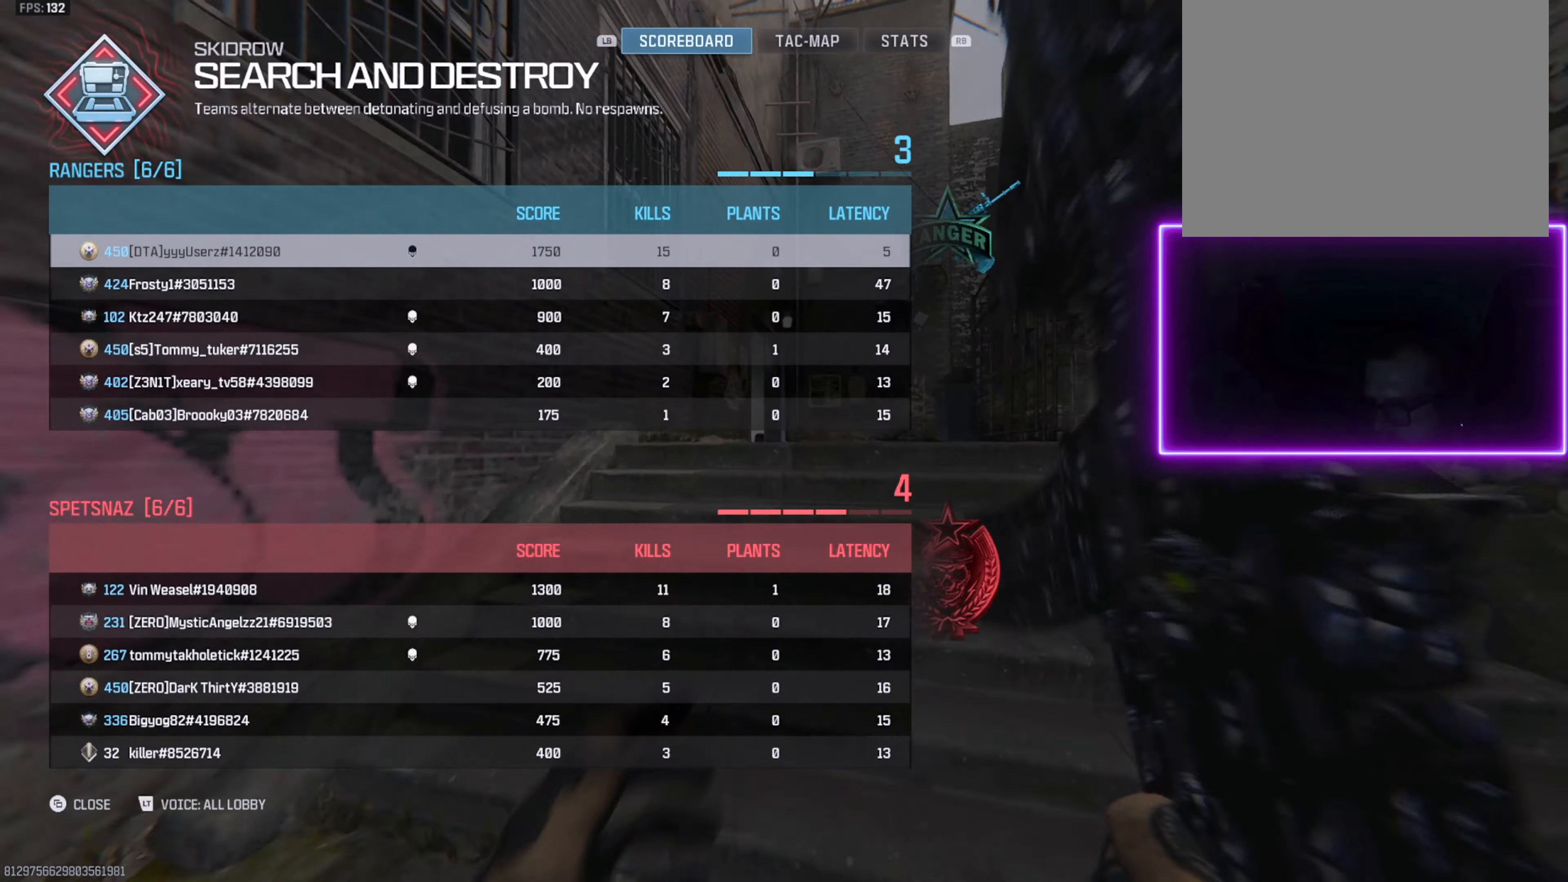
{"buttons": [], "left_stick": "center", "right_stick": "center", "events": []}
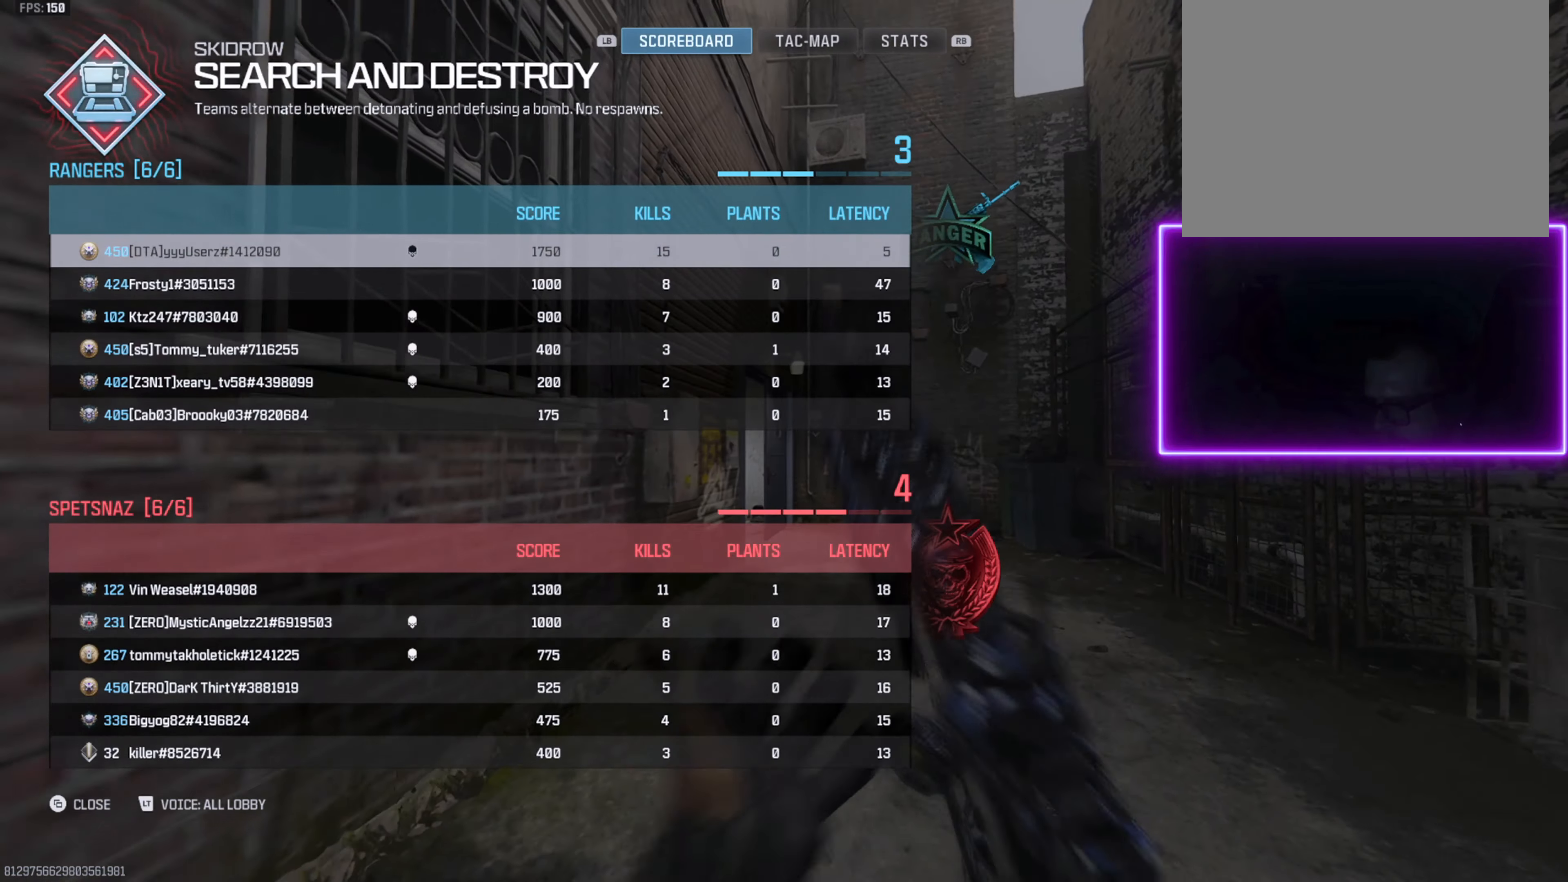
{"buttons": [], "left_stick": "center", "right_stick": "center", "events": [[317, "SELECT", "down"], [467, "SELECT", "up"]]}